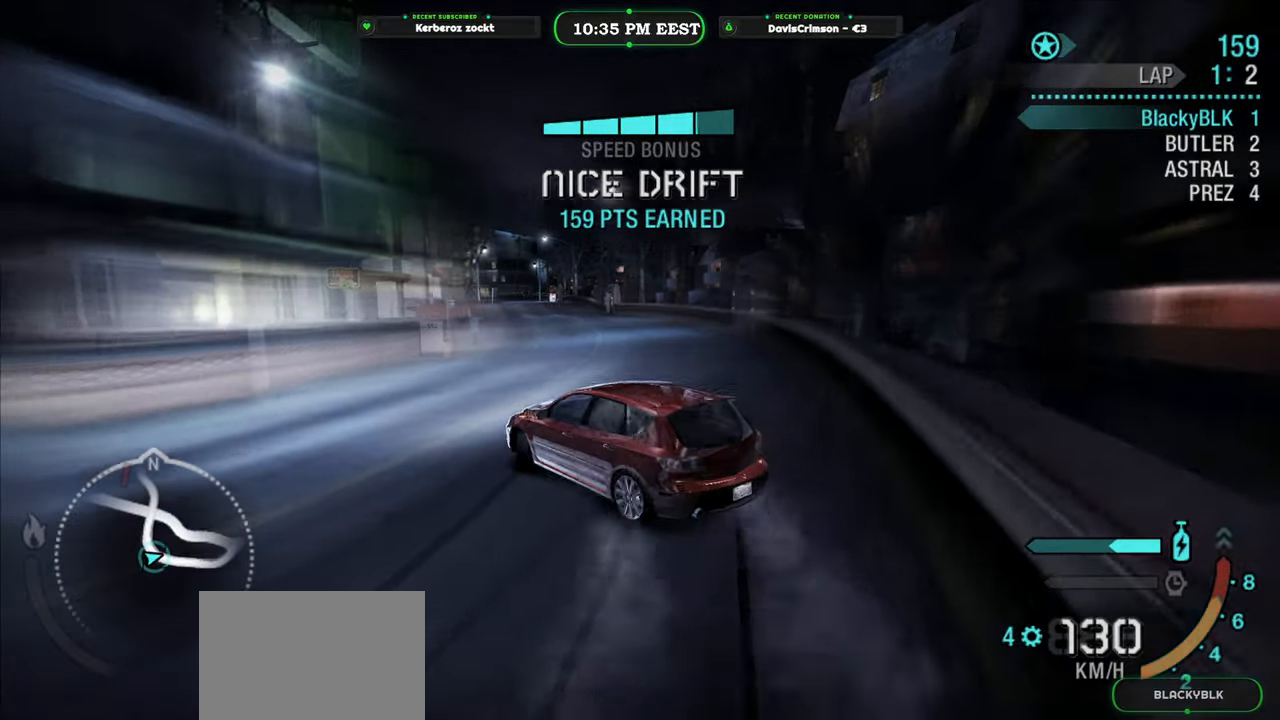
Gameplay with a controller (Xbox layout); each line is a JSON object with the inputs held at the frame after it (dt_ms = milliseconds from this image to that frame). "button_events" lists button changes between this image and that frame as [ms after this image, input, new state], when the widget could be followed in between (sticks are given only as held states).
{"dt_ms": 500, "buttons": ["R2"], "left_stick": "right", "right_stick": "center", "button_events": []}
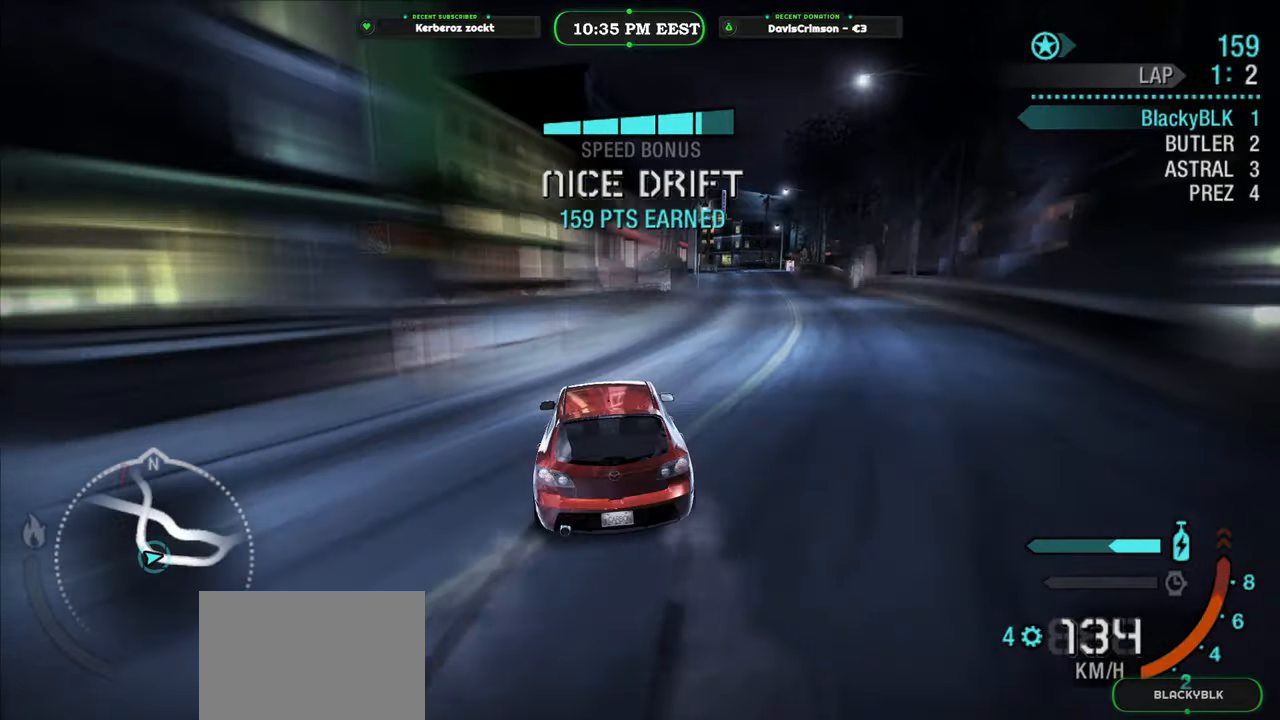
{"dt_ms": 500, "buttons": ["R2"], "left_stick": "left", "right_stick": "center", "button_events": []}
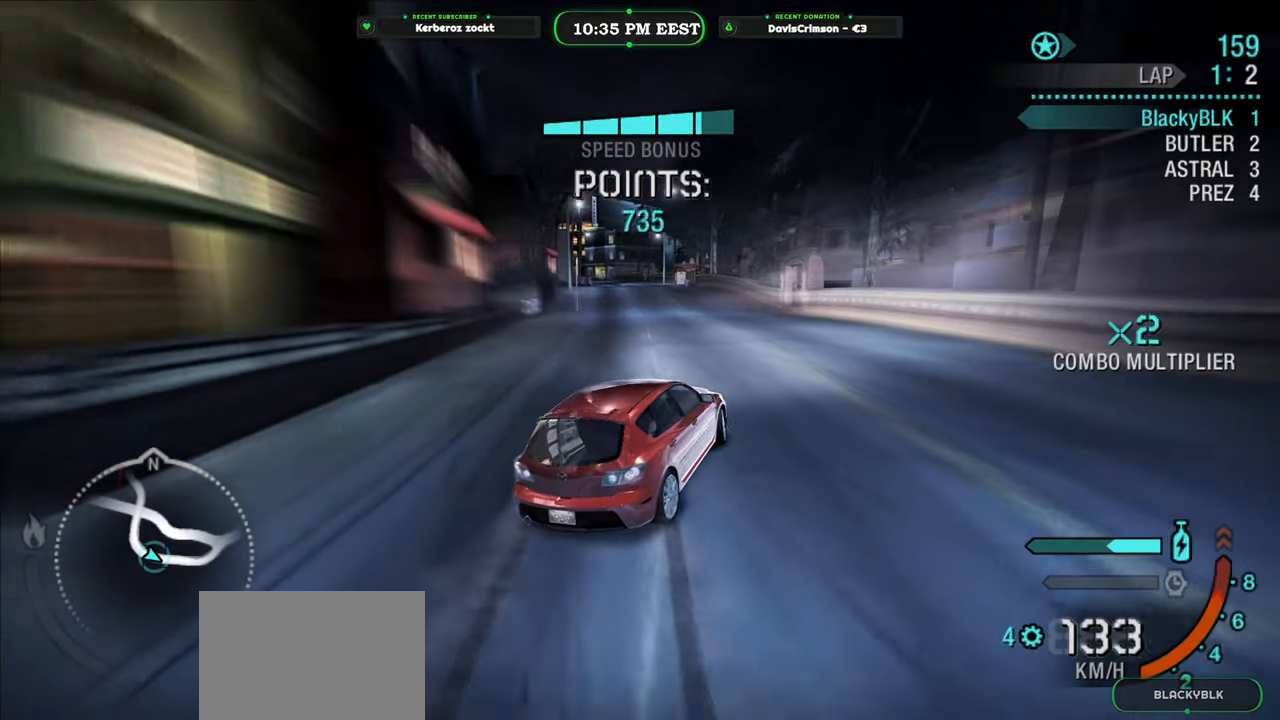
{"dt_ms": 500, "buttons": ["R2"], "left_stick": "left", "right_stick": "center", "button_events": []}
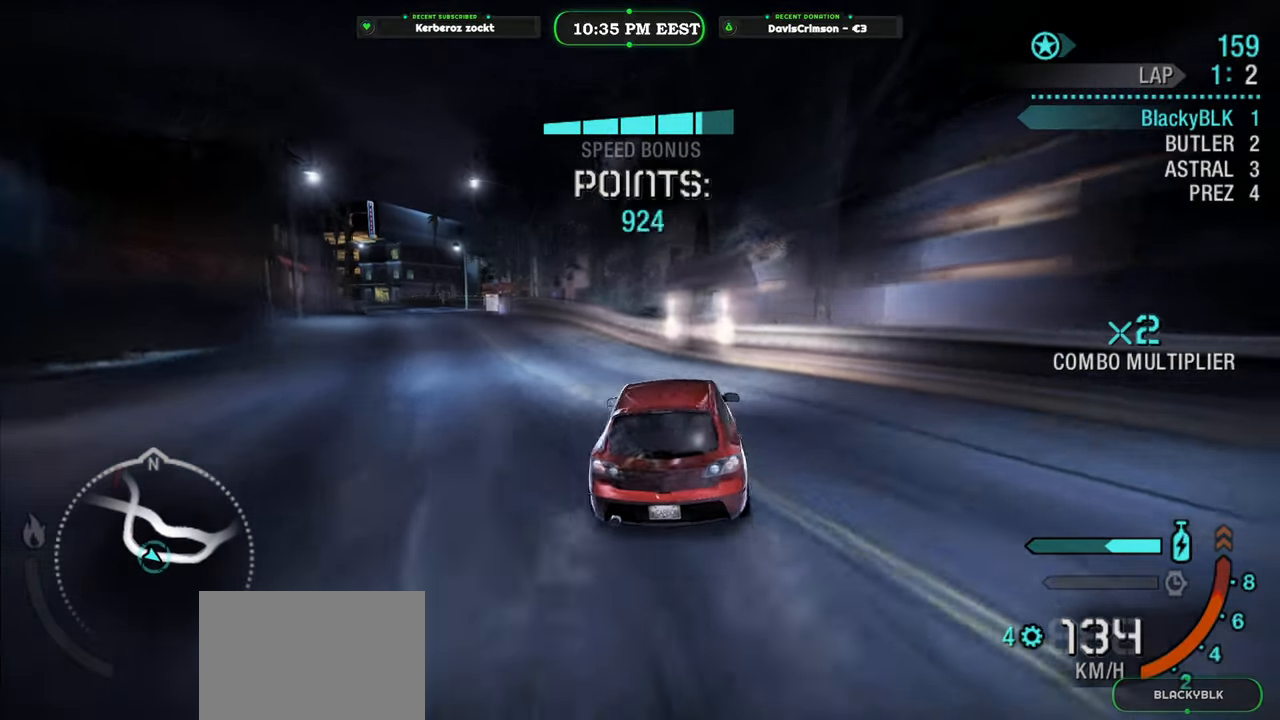
{"dt_ms": 500, "buttons": ["R2"], "left_stick": "center", "right_stick": "center", "button_events": []}
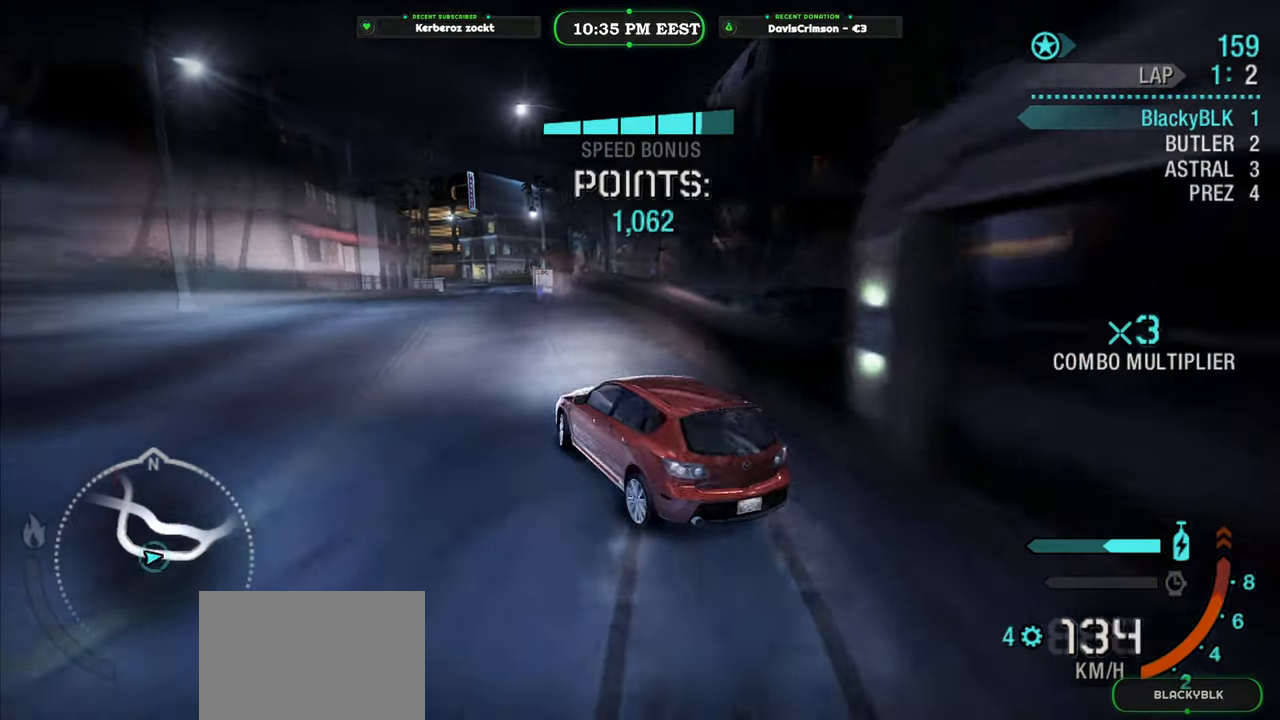
{"dt_ms": 500, "buttons": ["R2"], "left_stick": "right", "right_stick": "center", "button_events": []}
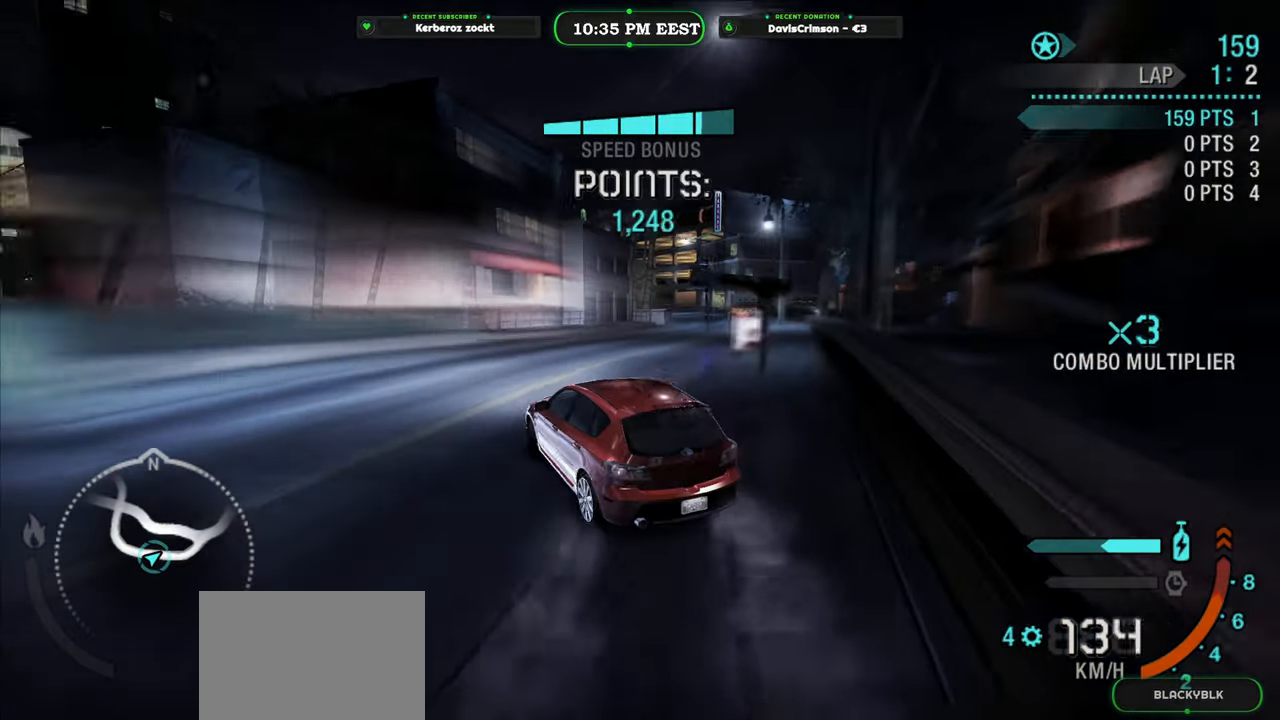
{"dt_ms": 500, "buttons": [], "left_stick": "right", "right_stick": "center", "button_events": [[450, "R2", "up"]]}
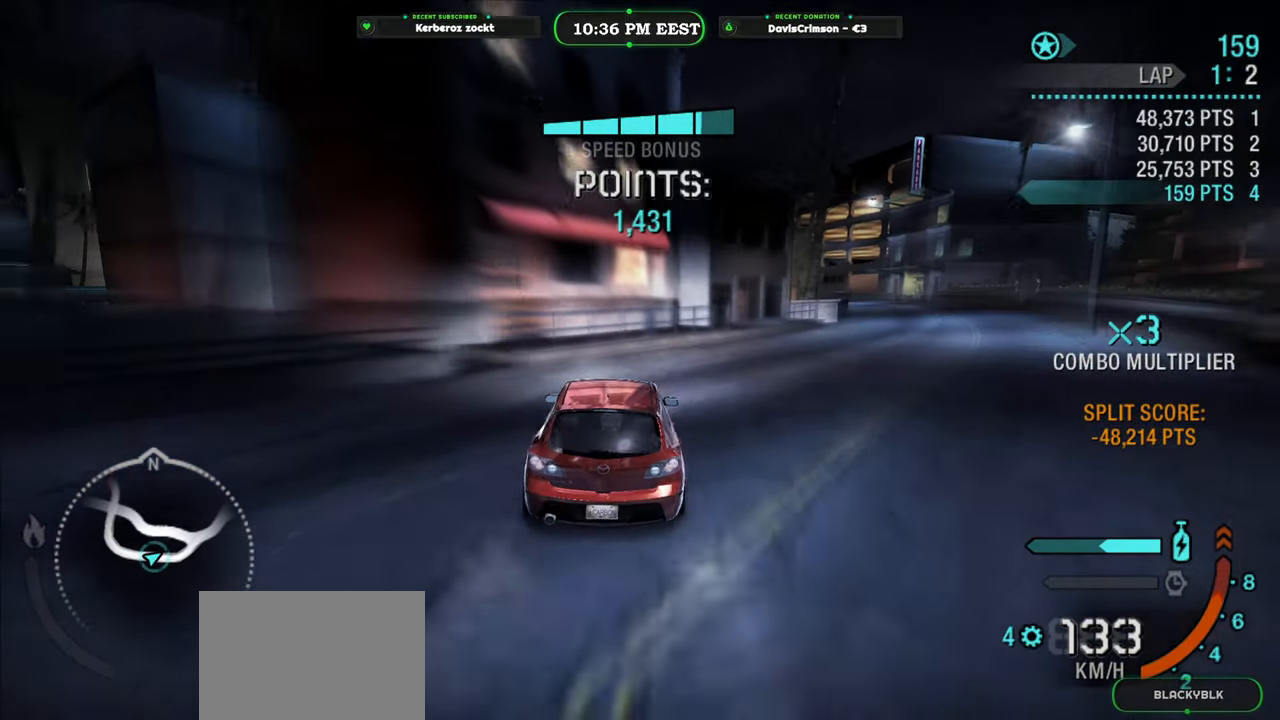
{"dt_ms": 500, "buttons": ["R2"], "left_stick": "center", "right_stick": "center", "button_events": [[483, "R2", "down"]]}
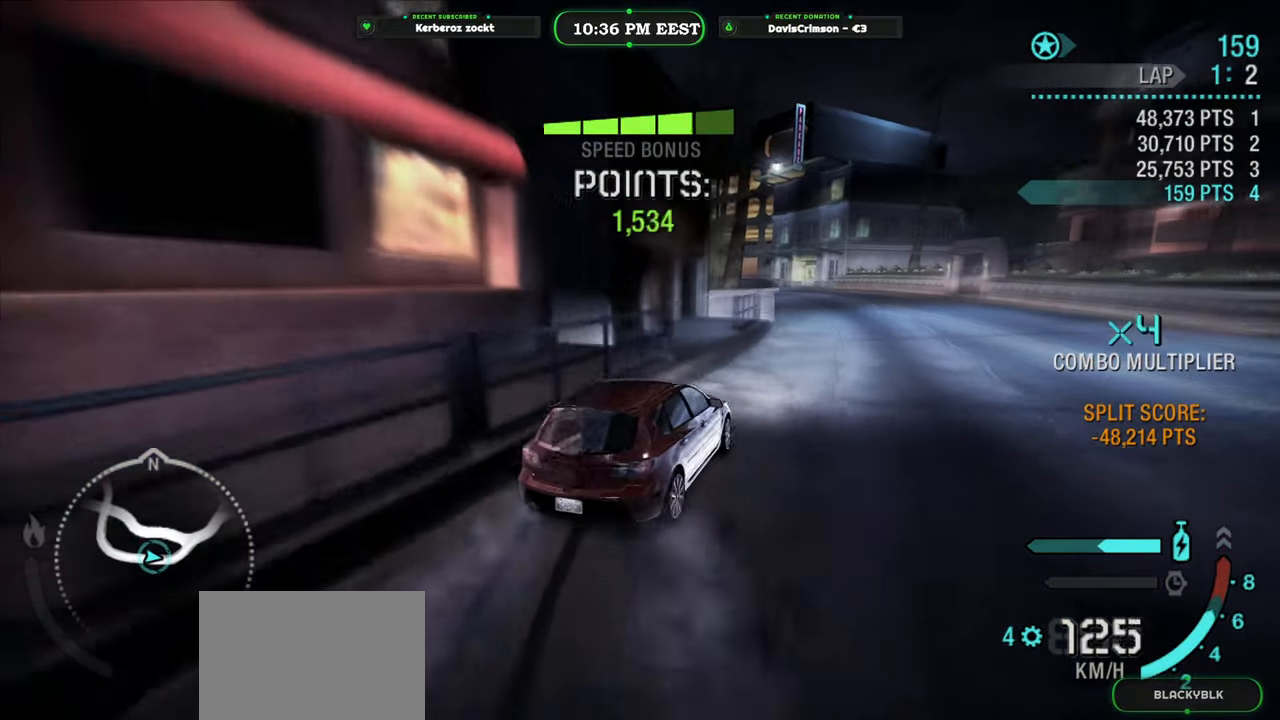
{"dt_ms": 1000, "buttons": ["R2"], "left_stick": "left", "right_stick": "center", "button_events": []}
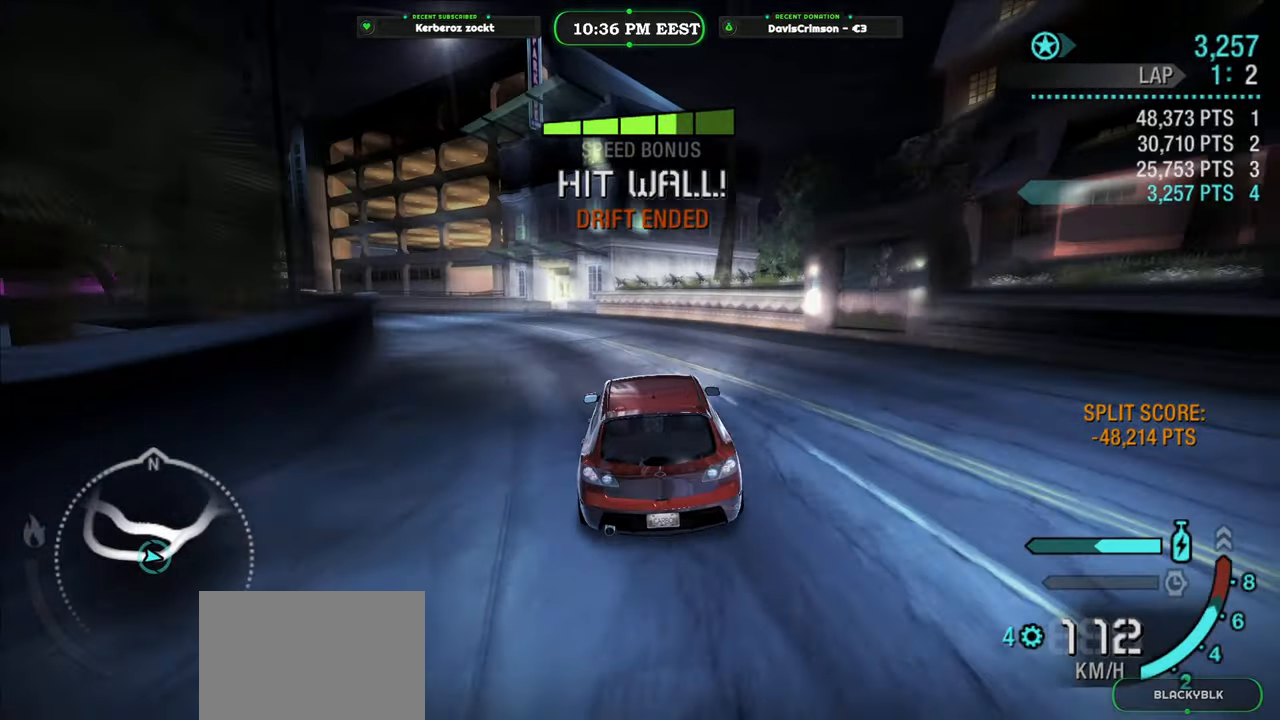
{"dt_ms": 500, "buttons": ["R2"], "left_stick": "left", "right_stick": "center", "button_events": []}
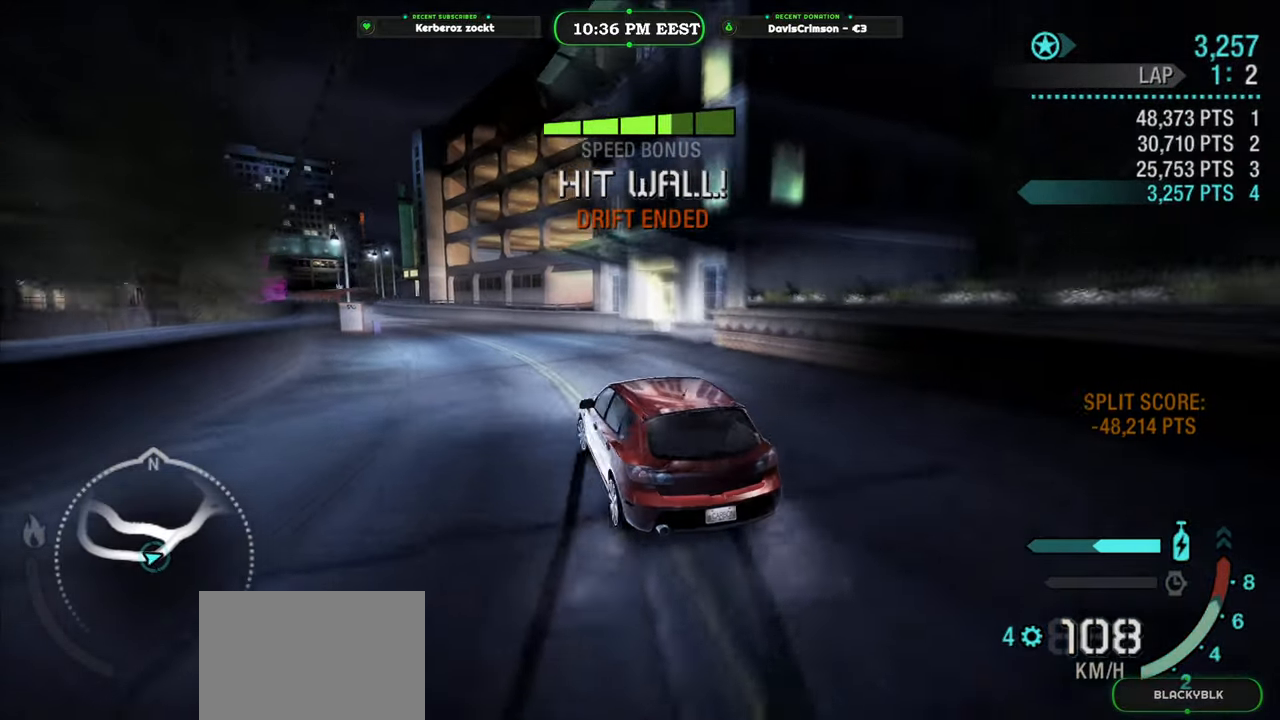
{"dt_ms": 500, "buttons": ["R2"], "left_stick": "right", "right_stick": "center", "button_events": []}
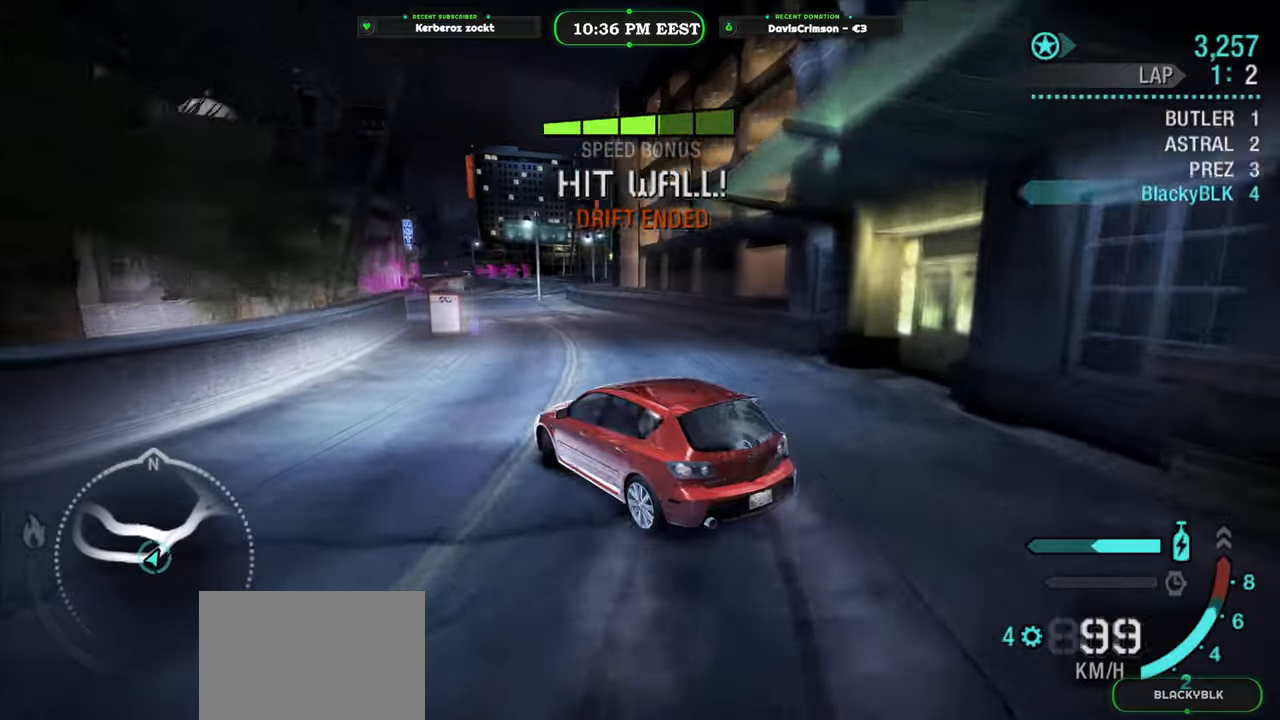
{"dt_ms": 500, "buttons": ["R2"], "left_stick": "center", "right_stick": "center", "button_events": []}
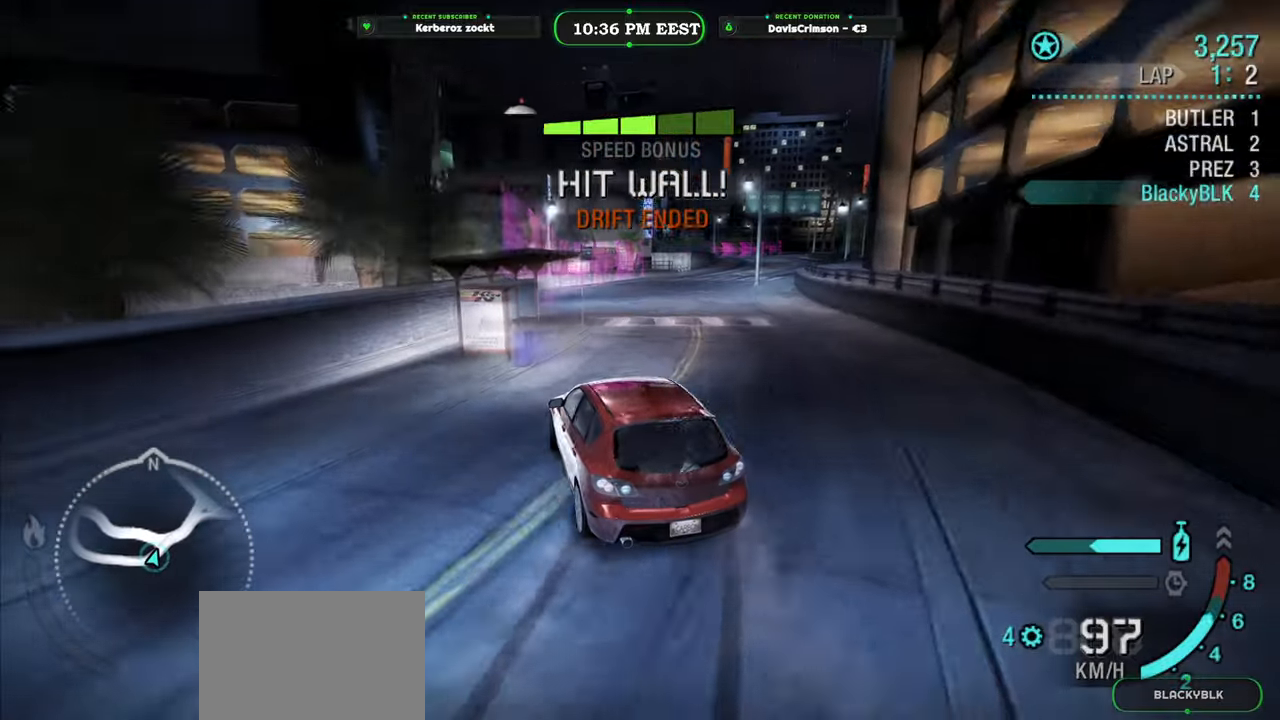
{"dt_ms": 500, "buttons": ["R2"], "left_stick": "right", "right_stick": "center", "button_events": [[33, "A", "down"], [100, "A", "up"]]}
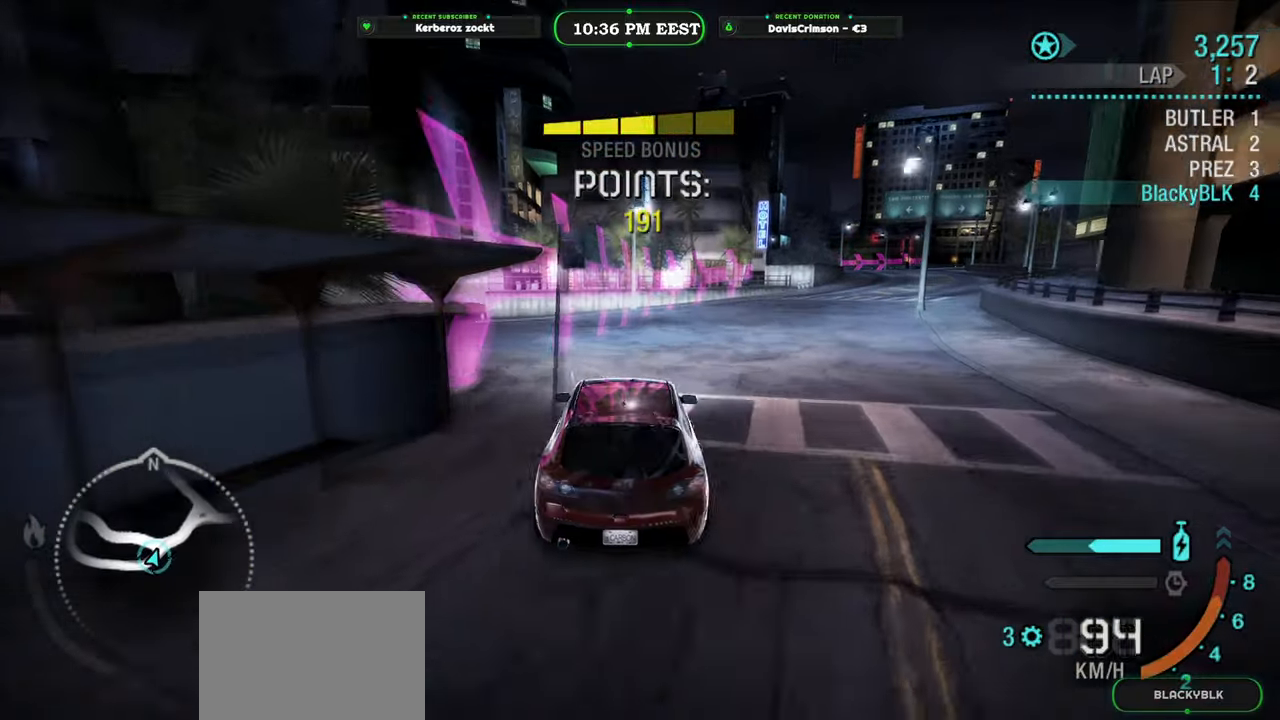
{"dt_ms": 500, "buttons": ["Y", "R2"], "left_stick": "center", "right_stick": "center", "button_events": [[183, "Y", "down"]]}
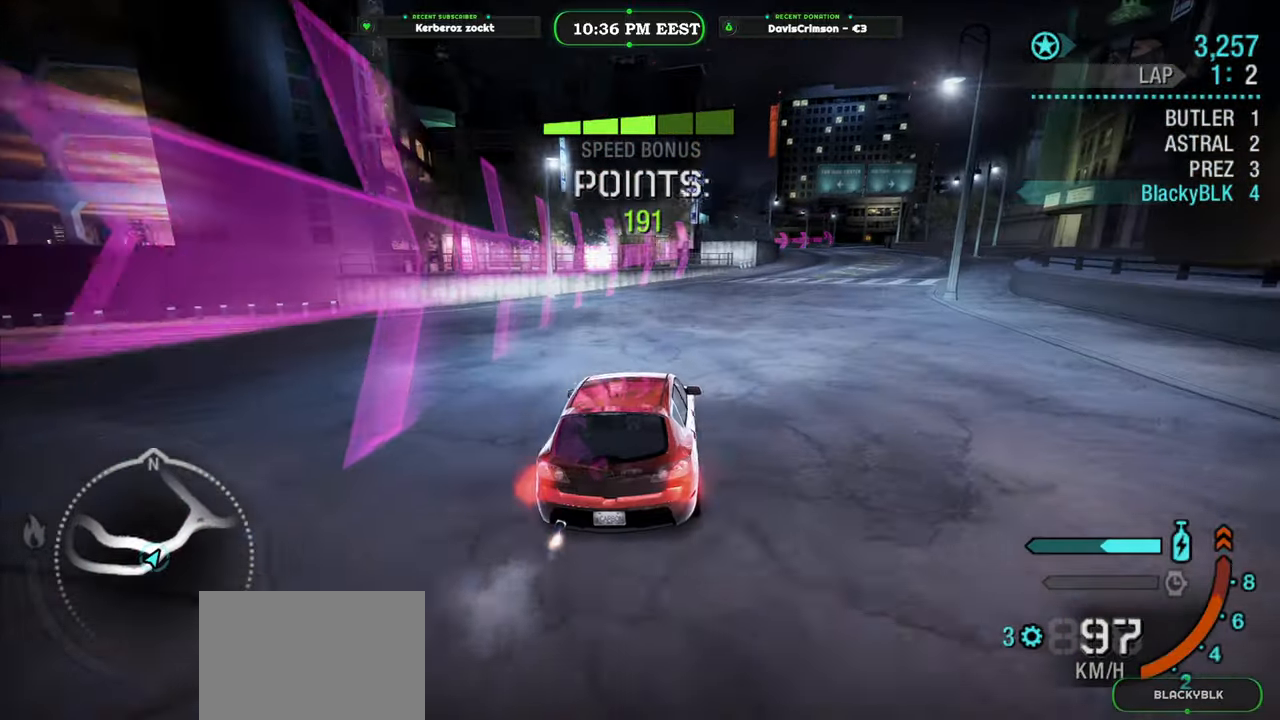
{"dt_ms": 500, "buttons": ["Y", "R2"], "left_stick": "right", "right_stick": "center", "button_events": []}
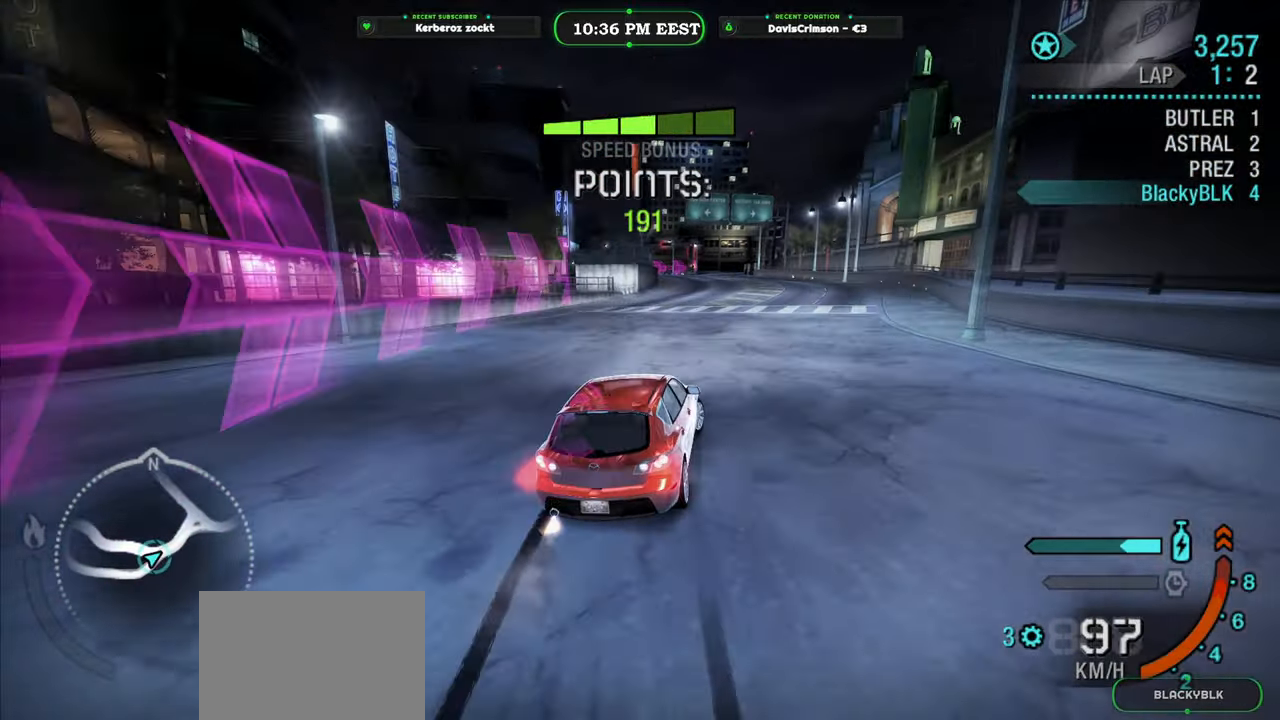
{"dt_ms": 500, "buttons": ["R2"], "left_stick": "left", "right_stick": "center", "button_events": [[17, "B", "down"], [117, "B", "up"], [167, "Y", "up"]]}
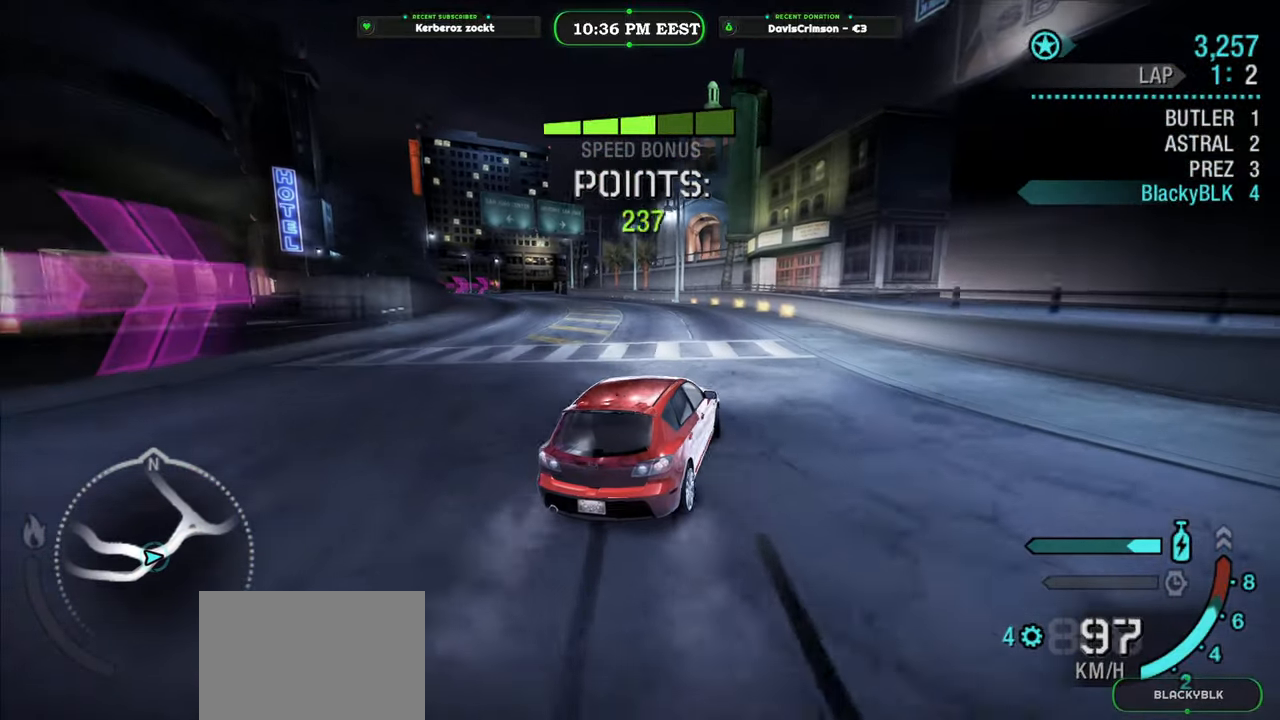
{"dt_ms": 500, "buttons": ["R2"], "left_stick": "left", "right_stick": "center", "button_events": []}
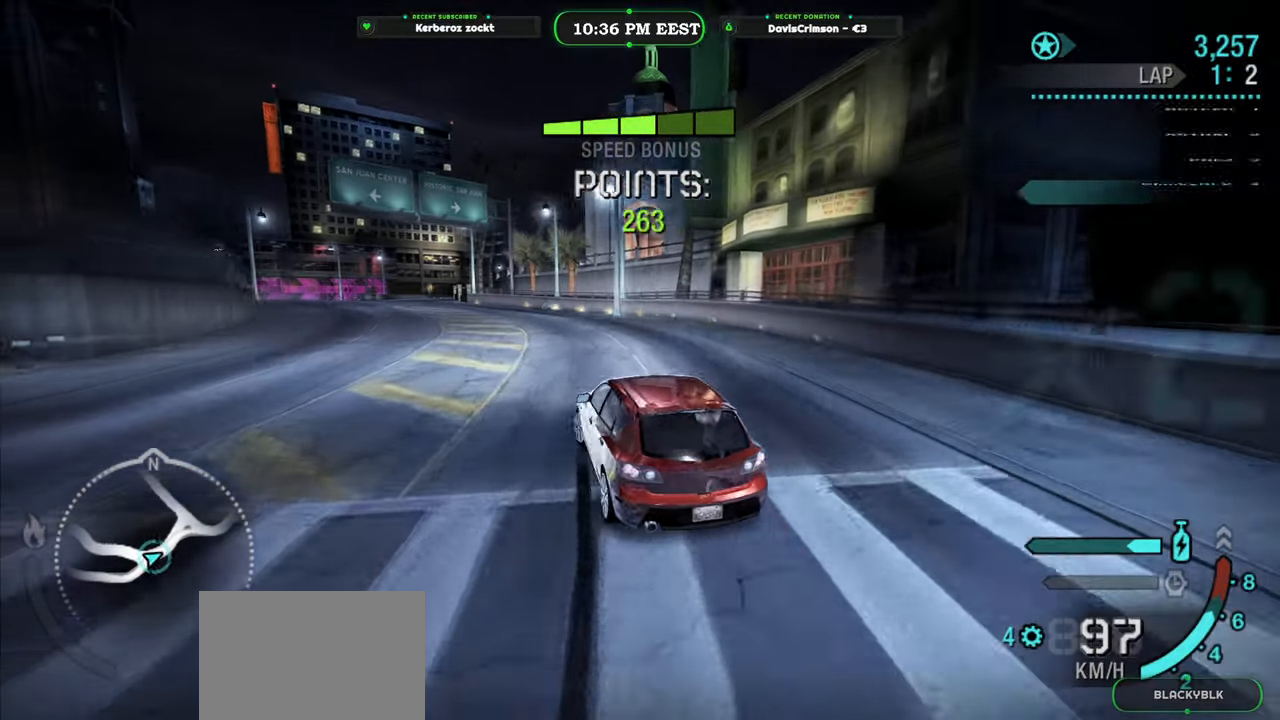
{"dt_ms": 500, "buttons": ["R2"], "left_stick": "right", "right_stick": "center", "button_events": [[317, "A", "down"], [400, "A", "up"]]}
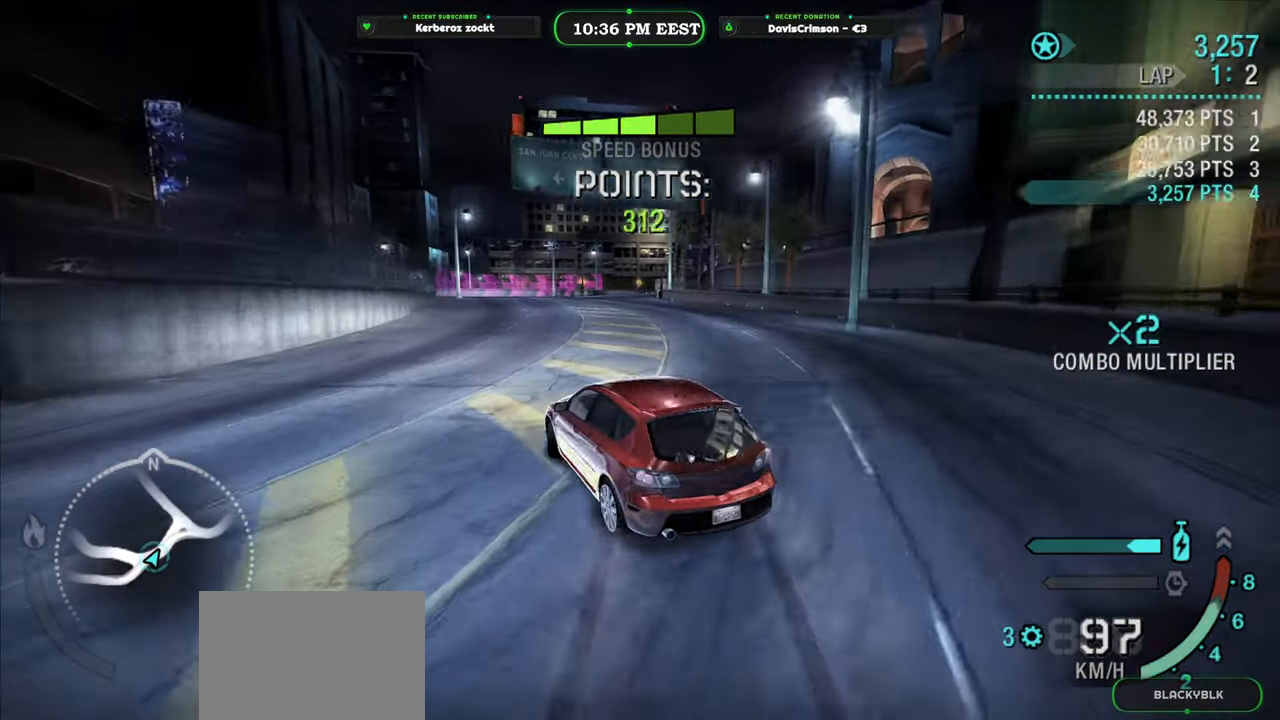
{"dt_ms": 500, "buttons": ["Y", "R2"], "left_stick": "center", "right_stick": "center", "button_events": [[467, "Y", "down"]]}
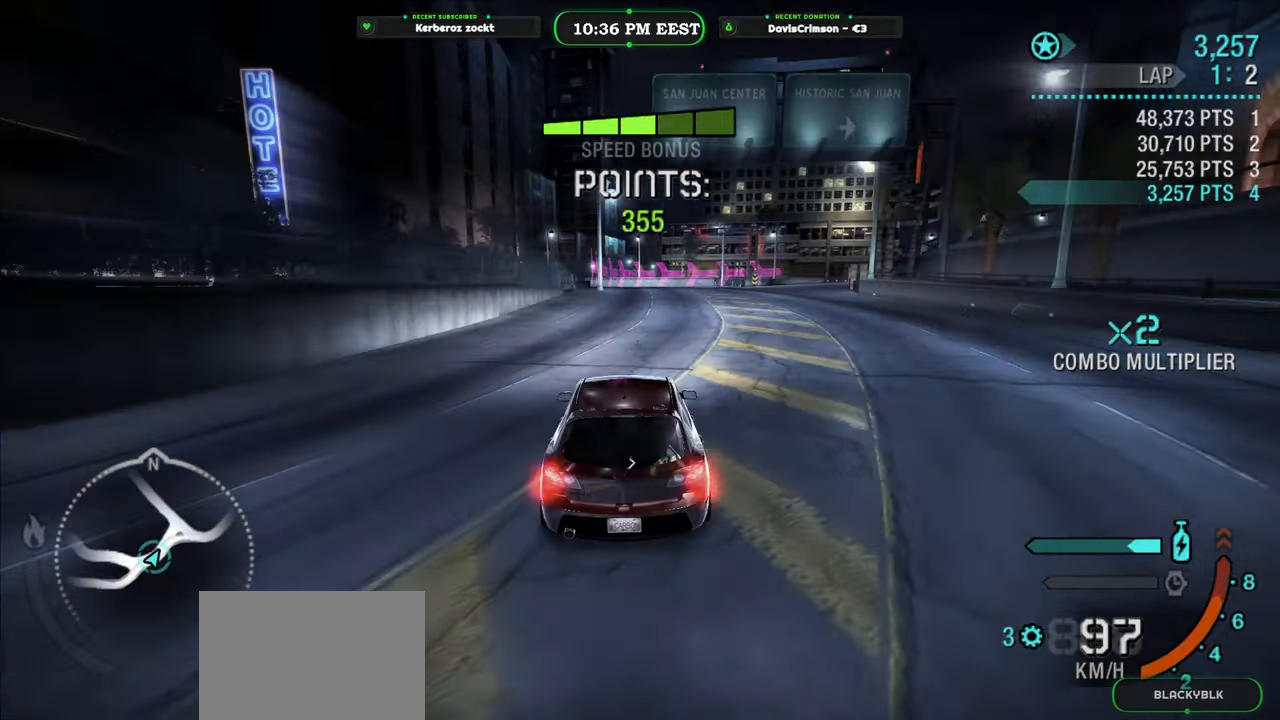
{"dt_ms": 500, "buttons": ["Y", "R2"], "left_stick": "center", "right_stick": "center", "button_events": []}
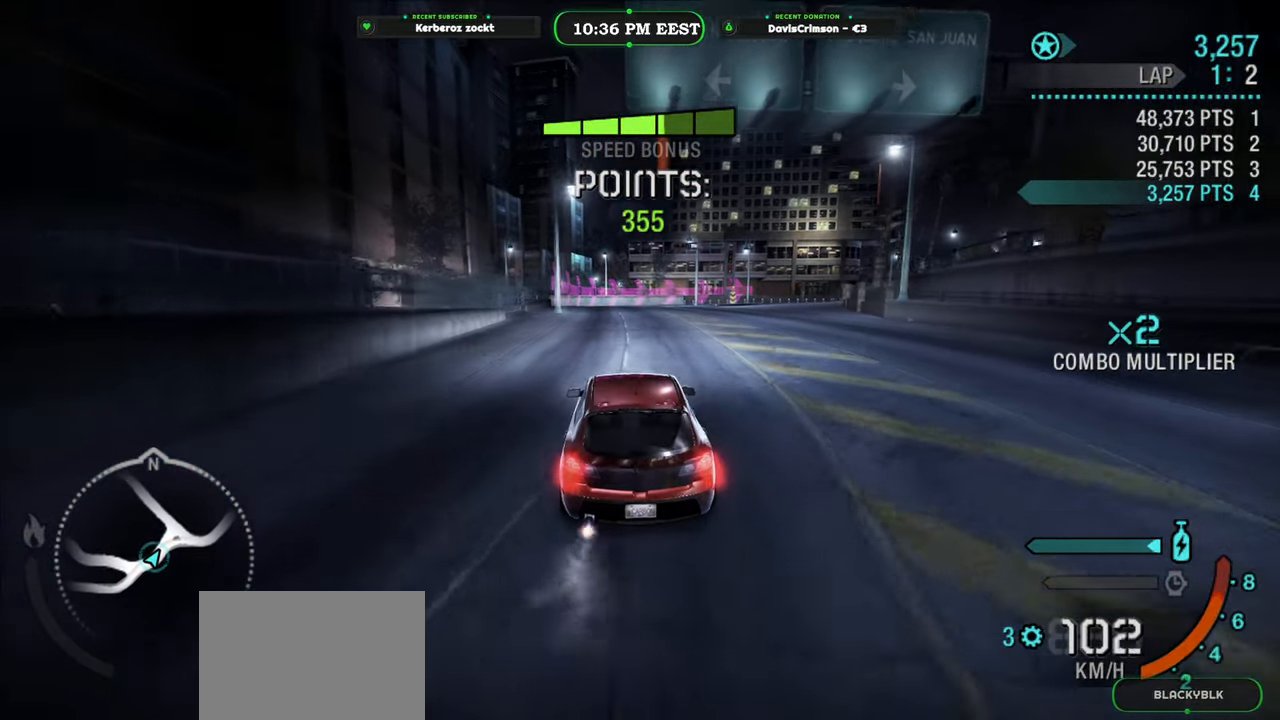
{"dt_ms": 500, "buttons": ["Y", "R2"], "left_stick": "center", "right_stick": "center", "button_events": []}
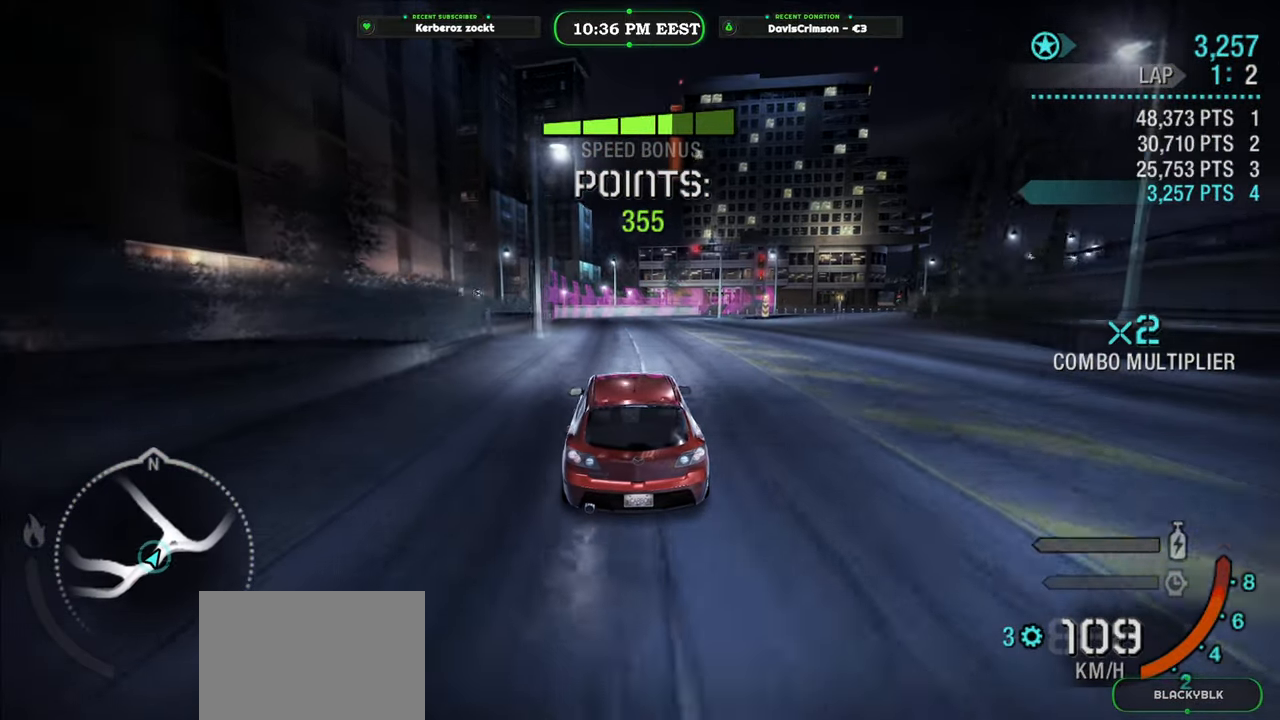
{"dt_ms": 500, "buttons": ["R2"], "left_stick": "center", "right_stick": "center", "button_events": [[383, "Y", "up"]]}
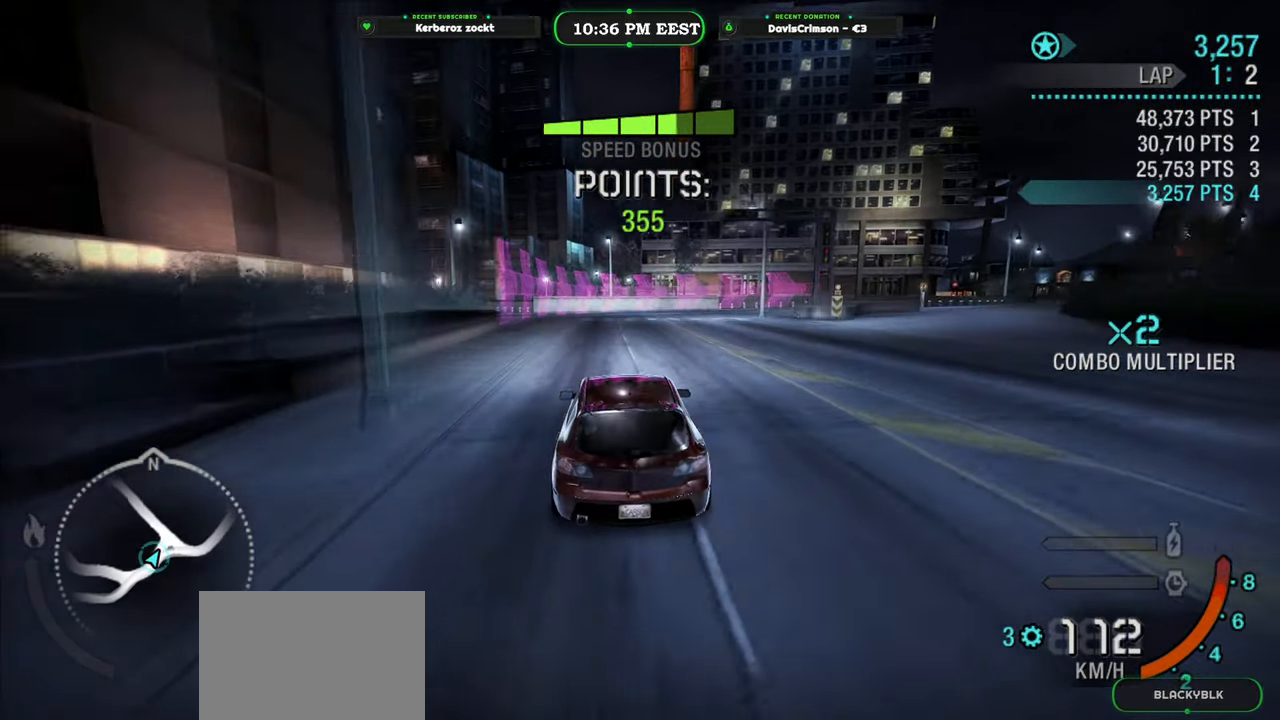
{"dt_ms": 500, "buttons": ["R2"], "left_stick": "up-right", "right_stick": "center", "button_events": []}
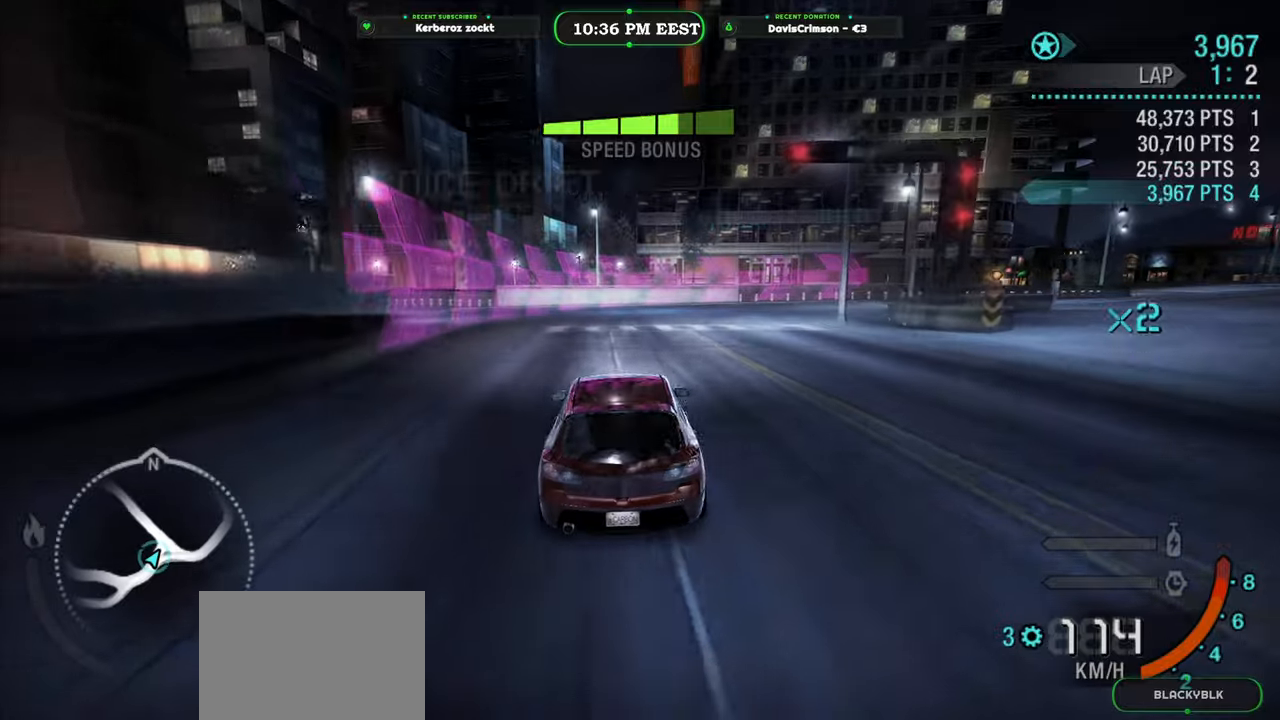
{"dt_ms": 500, "buttons": ["R2"], "left_stick": "up-right", "right_stick": "center", "button_events": [[183, "B", "down"], [283, "B", "up"]]}
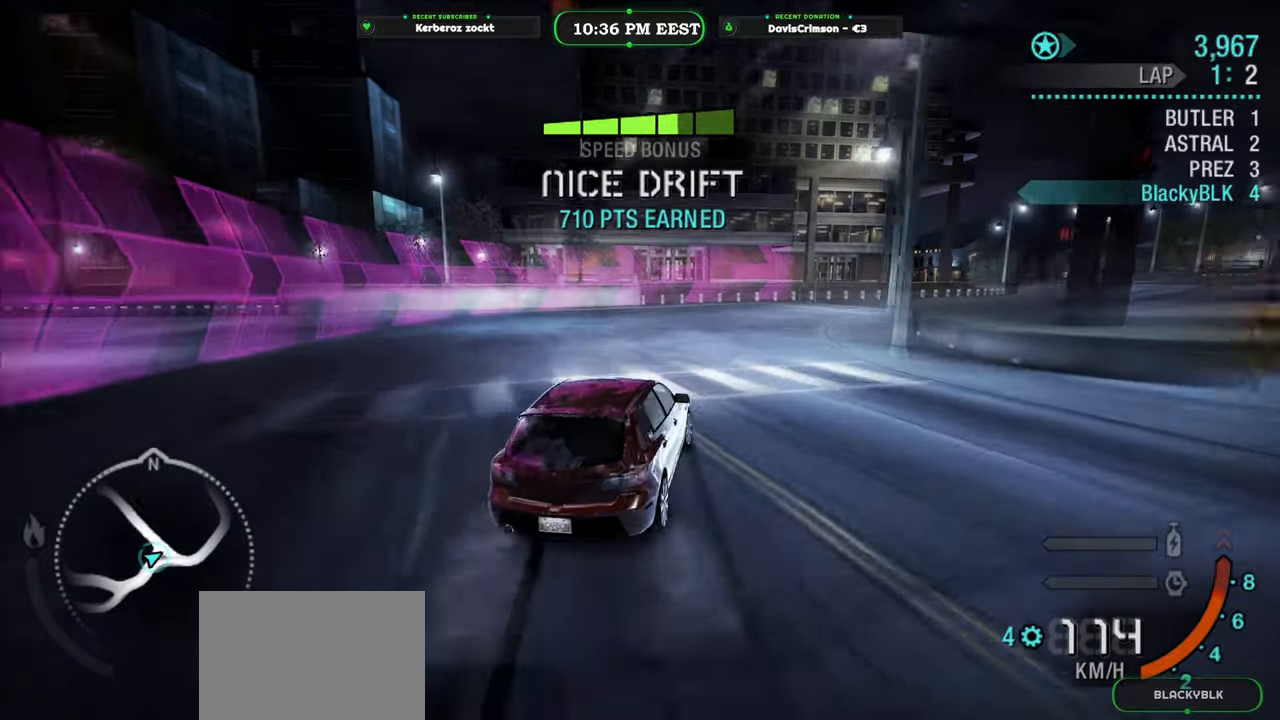
{"dt_ms": 500, "buttons": ["R2"], "left_stick": "center", "right_stick": "center", "button_events": []}
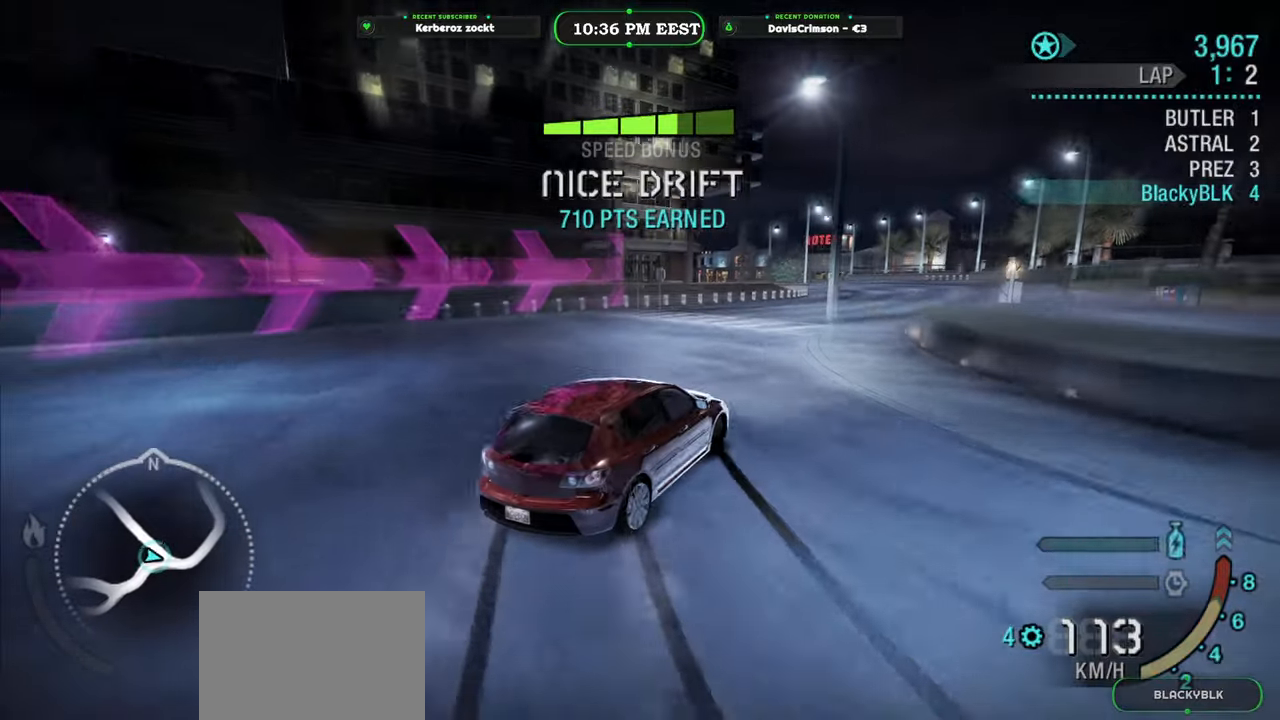
{"dt_ms": 500, "buttons": ["R2"], "left_stick": "right", "right_stick": "center", "button_events": []}
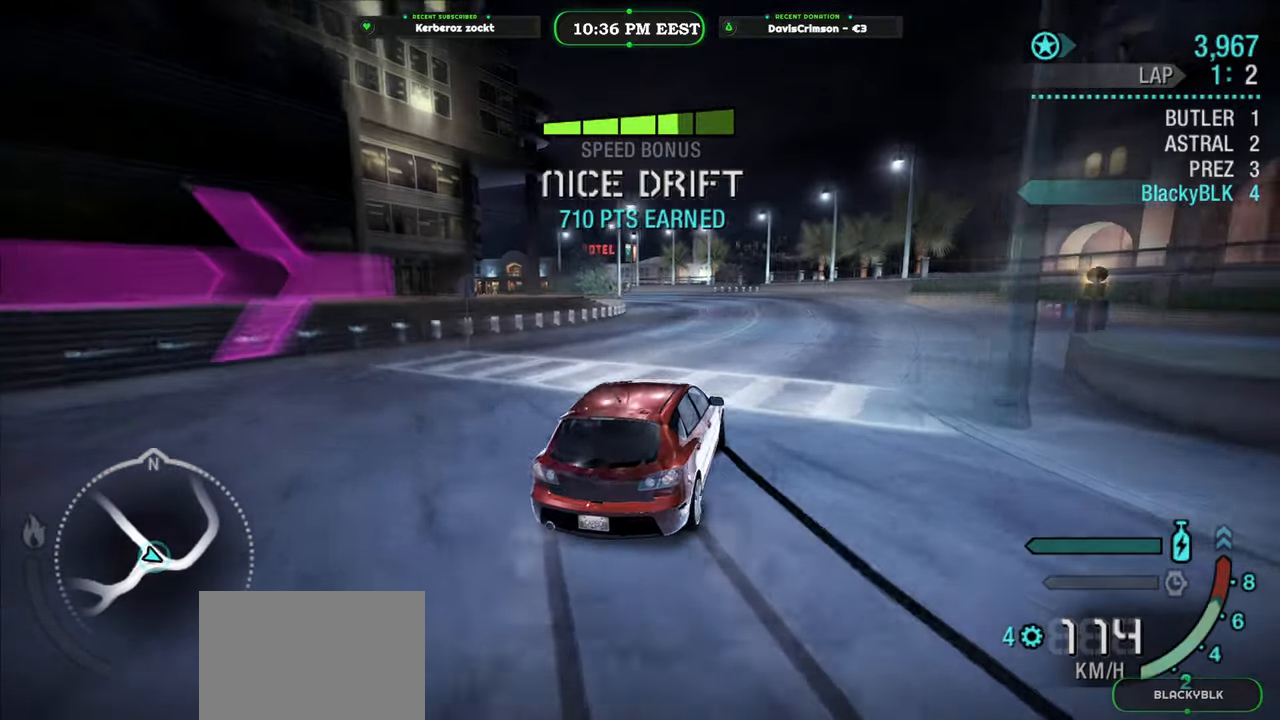
{"dt_ms": 500, "buttons": ["R2"], "left_stick": "center", "right_stick": "center", "button_events": []}
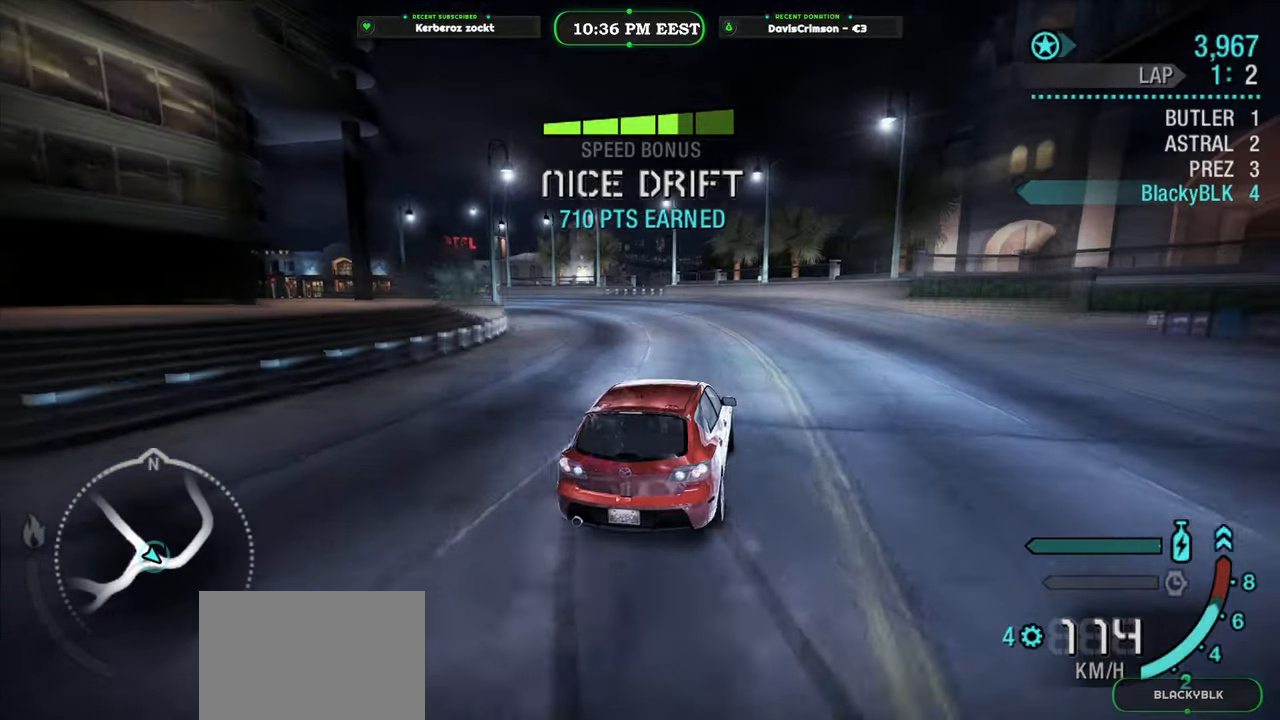
{"dt_ms": 500, "buttons": ["R2"], "left_stick": "left", "right_stick": "center", "button_events": []}
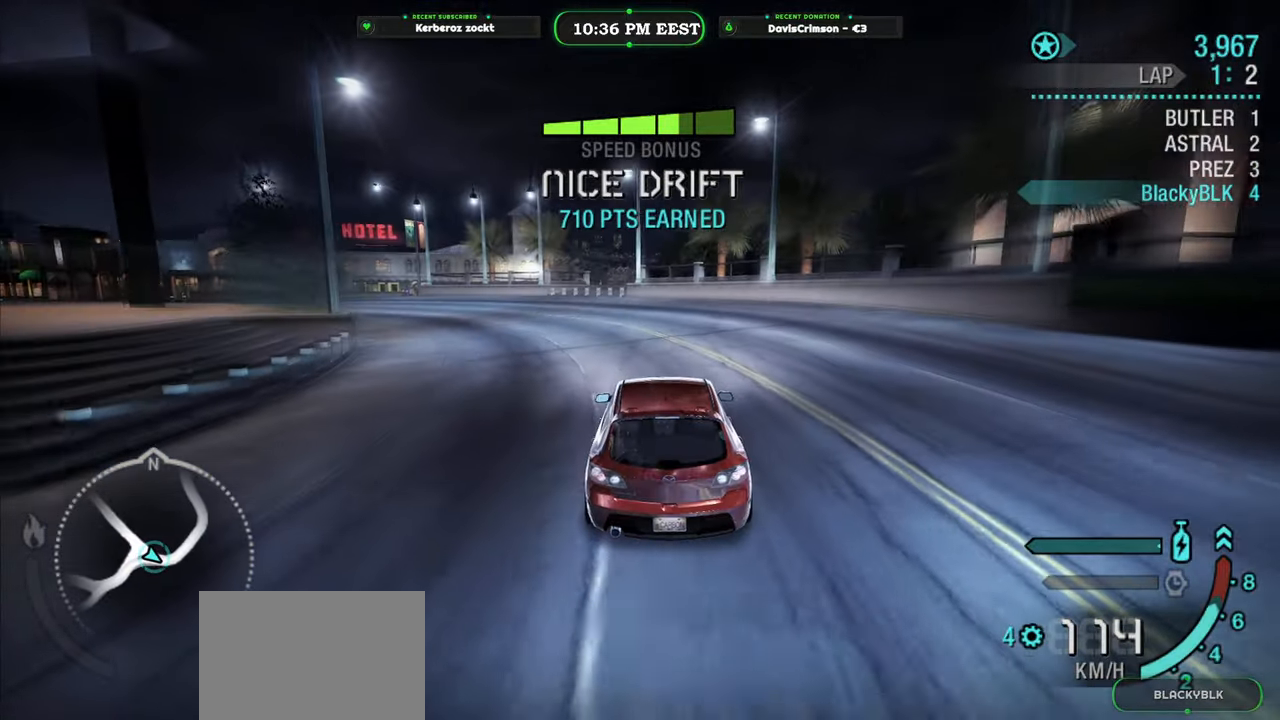
{"dt_ms": 500, "buttons": ["R2"], "left_stick": "left", "right_stick": "center", "button_events": []}
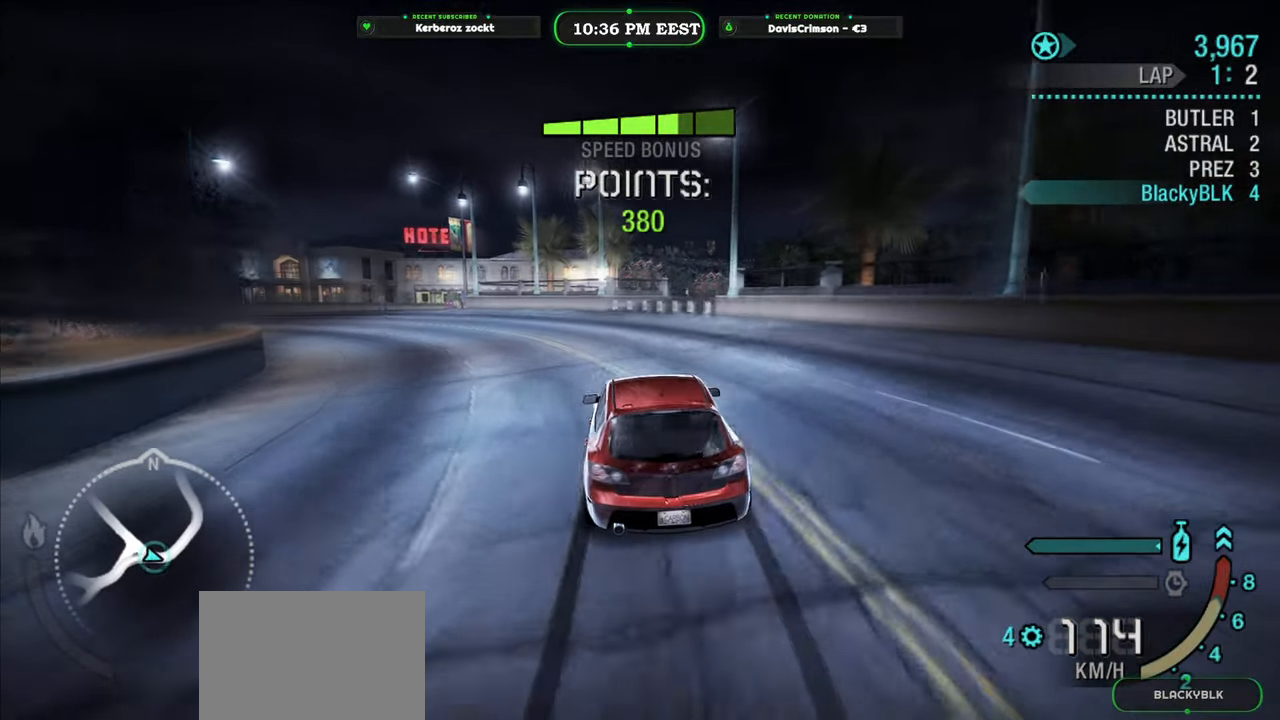
{"dt_ms": 500, "buttons": ["R2"], "left_stick": "left", "right_stick": "center", "button_events": []}
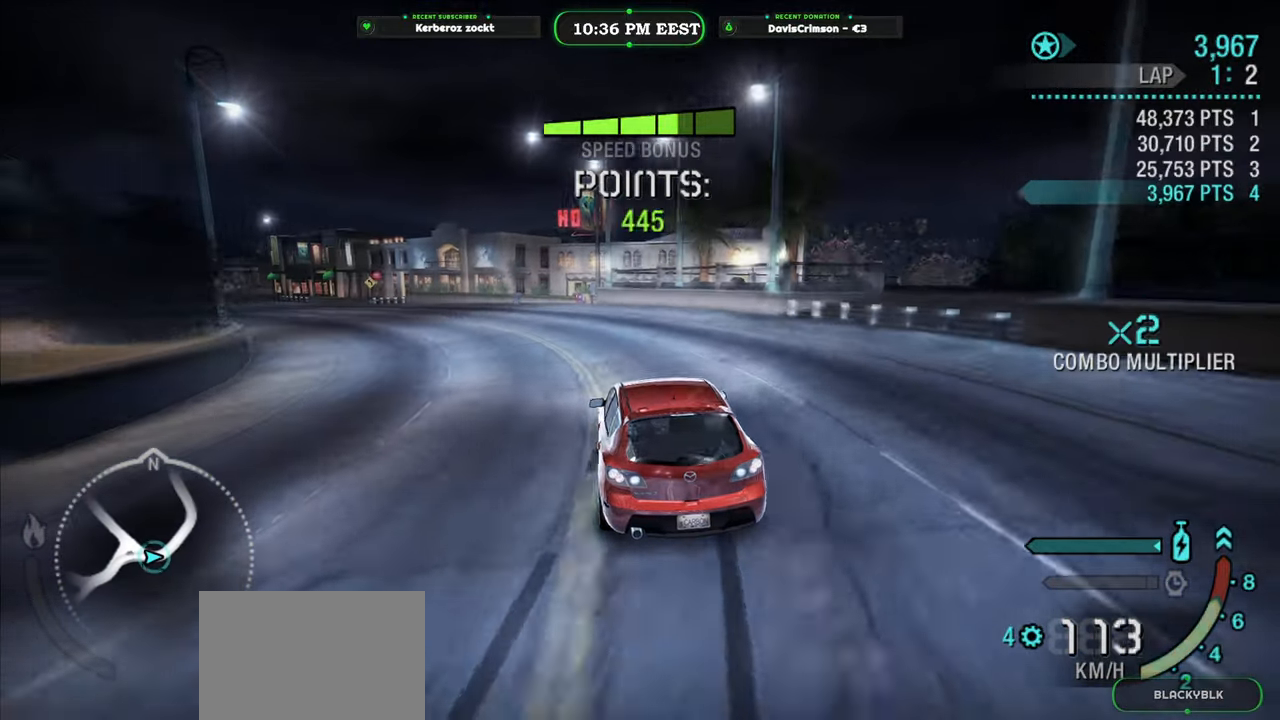
{"dt_ms": 500, "buttons": ["R2"], "left_stick": "left", "right_stick": "center", "button_events": []}
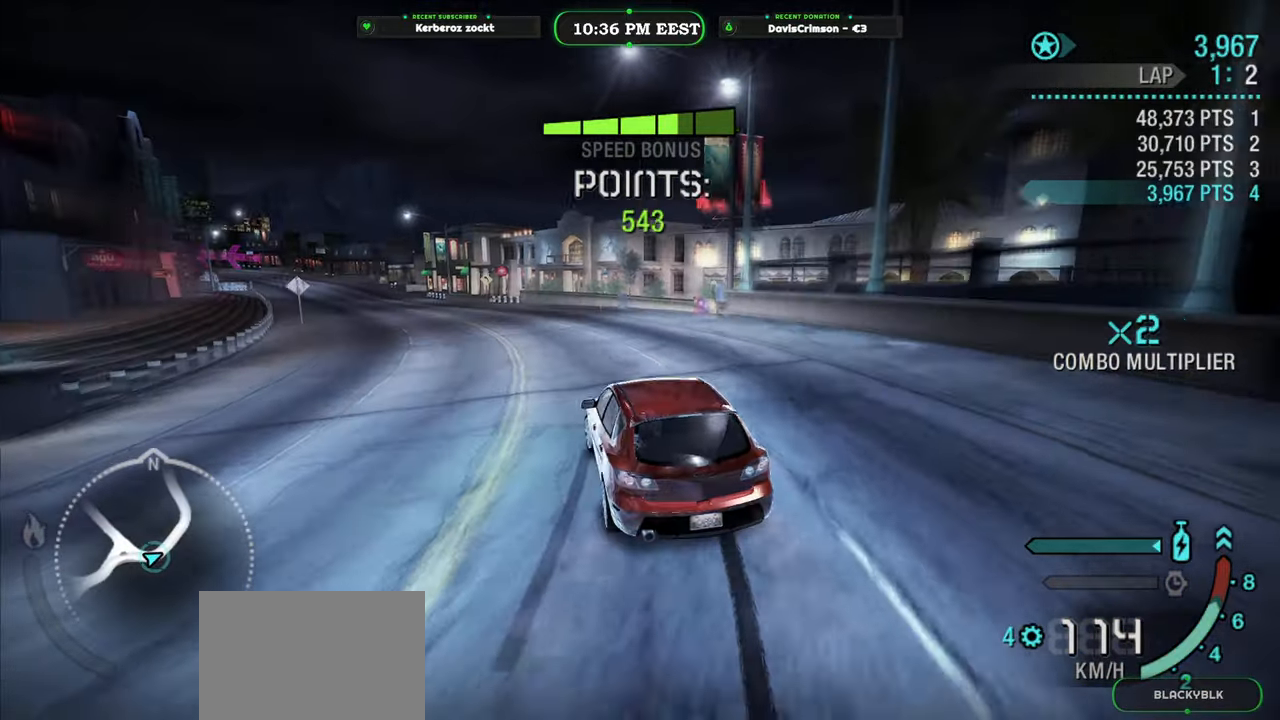
{"dt_ms": 500, "buttons": ["R2"], "left_stick": "center", "right_stick": "center", "button_events": []}